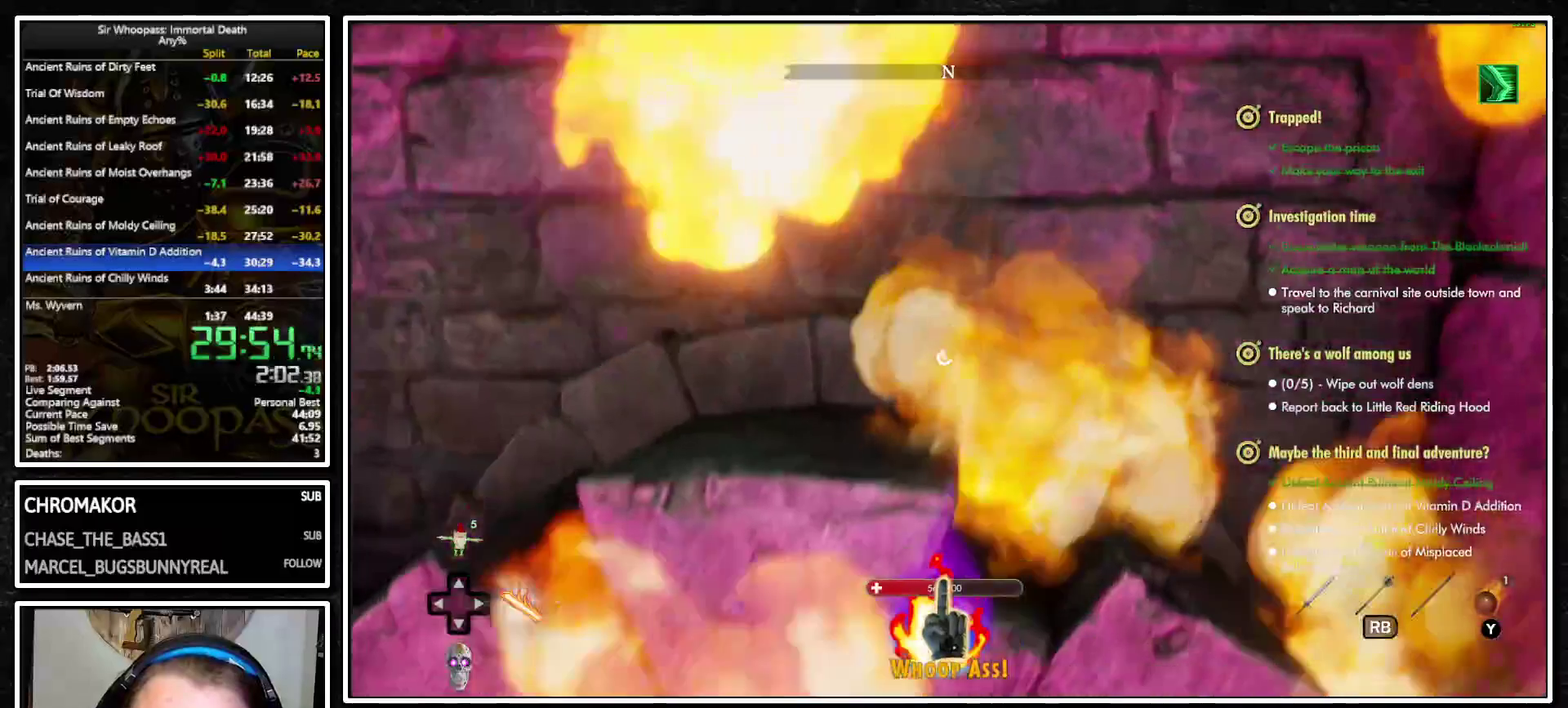
Gameplay with a controller (PlayStation layout); each line is a JSON object with the inputs held at the frame after it. "events" lists button and stick changes between this image and that frame as [ms after this image, input, new state], when the widget could be followed in between. Not read: L3 R3.
{"buttons": ["CROSS", "L1"], "left_stick": "left", "right_stick": "center", "events": [[17, "CROSS", "down"], [100, "CROSS", "up"], [150, "CROSS", "down"], [183, "left_stick", "down"], [233, "CROSS", "up"], [267, "left_stick", "center"], [300, "CROSS", "down"], [383, "CROSS", "up"], [450, "CROSS", "down"], [450, "left_stick", "left"]]}
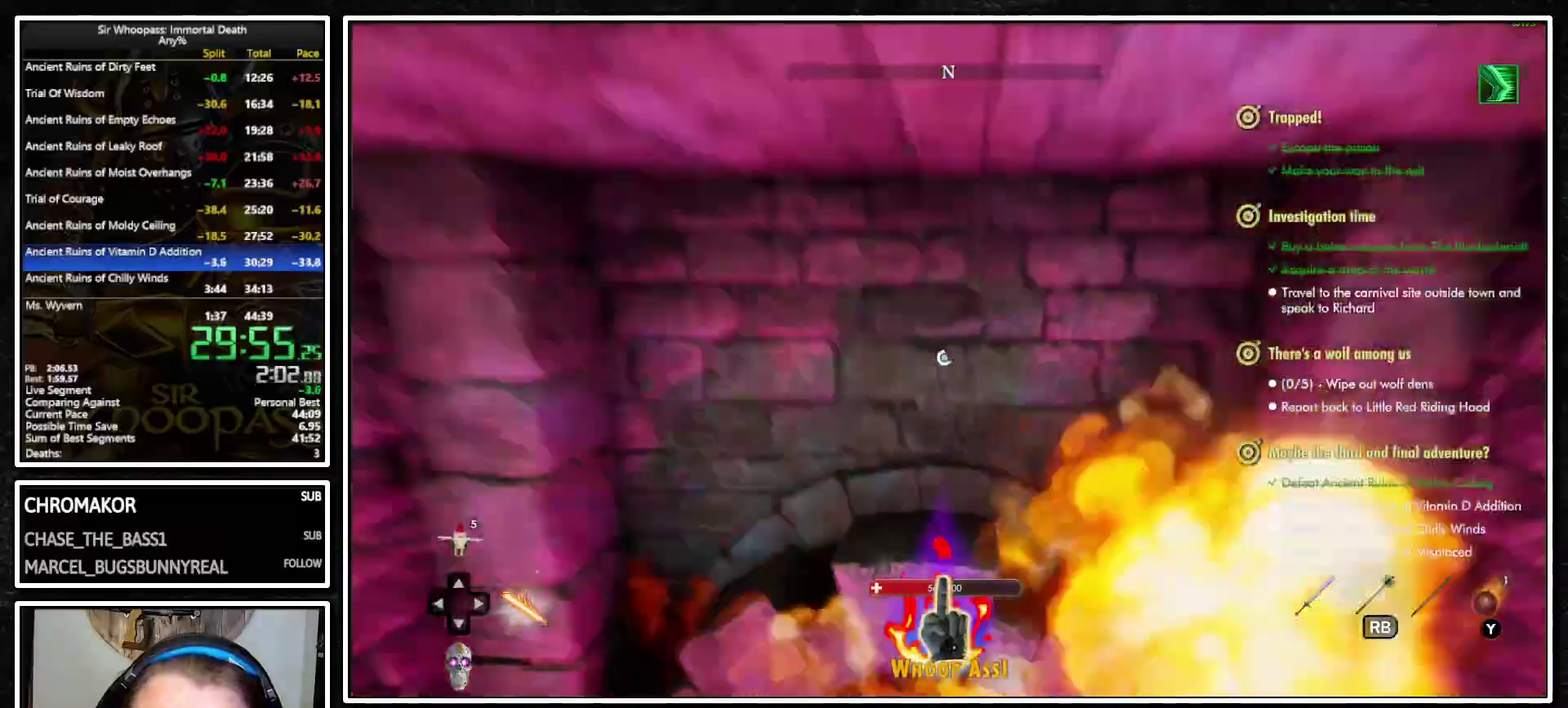
{"buttons": ["L1"], "left_stick": "down-right", "right_stick": "center", "events": [[17, "CROSS", "up"], [67, "left_stick", "center"], [83, "CROSS", "down"], [167, "CROSS", "up"], [167, "left_stick", "up"], [233, "CROSS", "down"], [300, "left_stick", "center"], [317, "CROSS", "up"], [383, "CROSS", "down"], [467, "CROSS", "up"], [500, "left_stick", "down-right"]]}
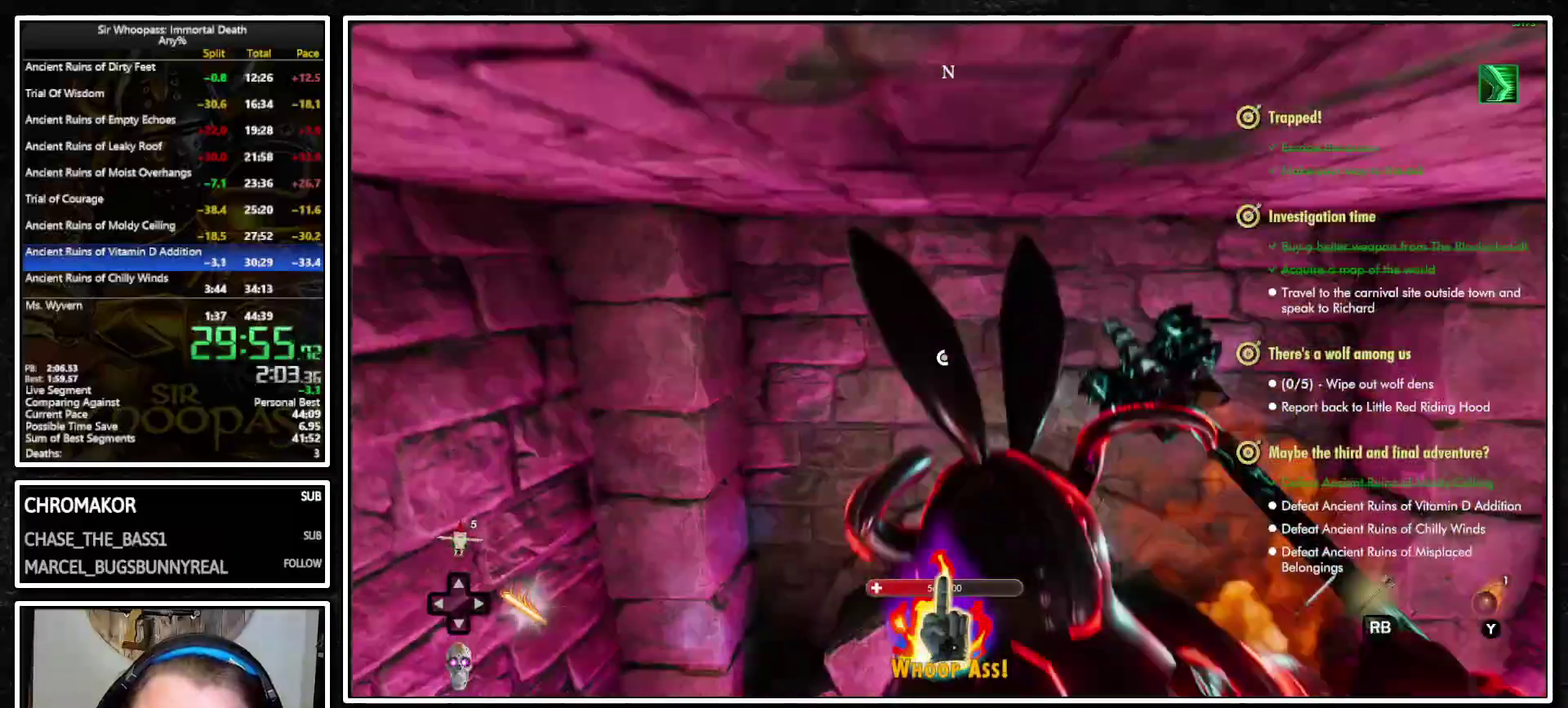
{"buttons": ["CROSS", "L1"], "left_stick": "up", "right_stick": "center", "events": [[50, "CROSS", "down"], [100, "left_stick", "center"], [117, "CROSS", "up"], [167, "CROSS", "down"], [250, "left_stick", "down-right"], [267, "CROSS", "up"], [333, "CROSS", "down"], [350, "left_stick", "center"], [417, "CROSS", "up"], [467, "CROSS", "down"], [467, "left_stick", "up"]]}
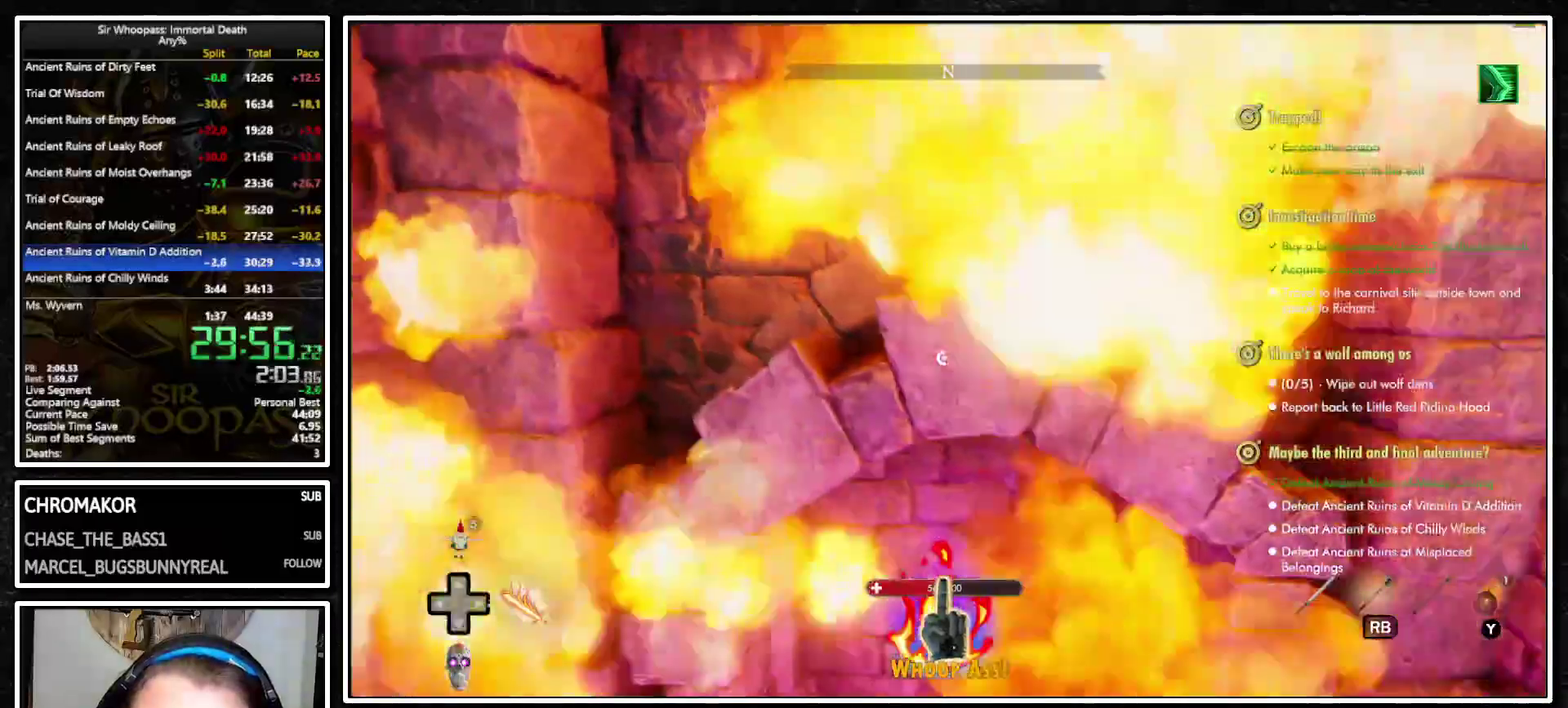
{"buttons": ["L1"], "left_stick": "center", "right_stick": "center", "events": [[50, "CROSS", "up"], [67, "left_stick", "center"], [117, "CROSS", "down"], [200, "CROSS", "up"], [267, "CROSS", "down"], [350, "CROSS", "up"], [383, "left_stick", "down-left"], [417, "CROSS", "down"], [483, "left_stick", "center"], [500, "CROSS", "up"]]}
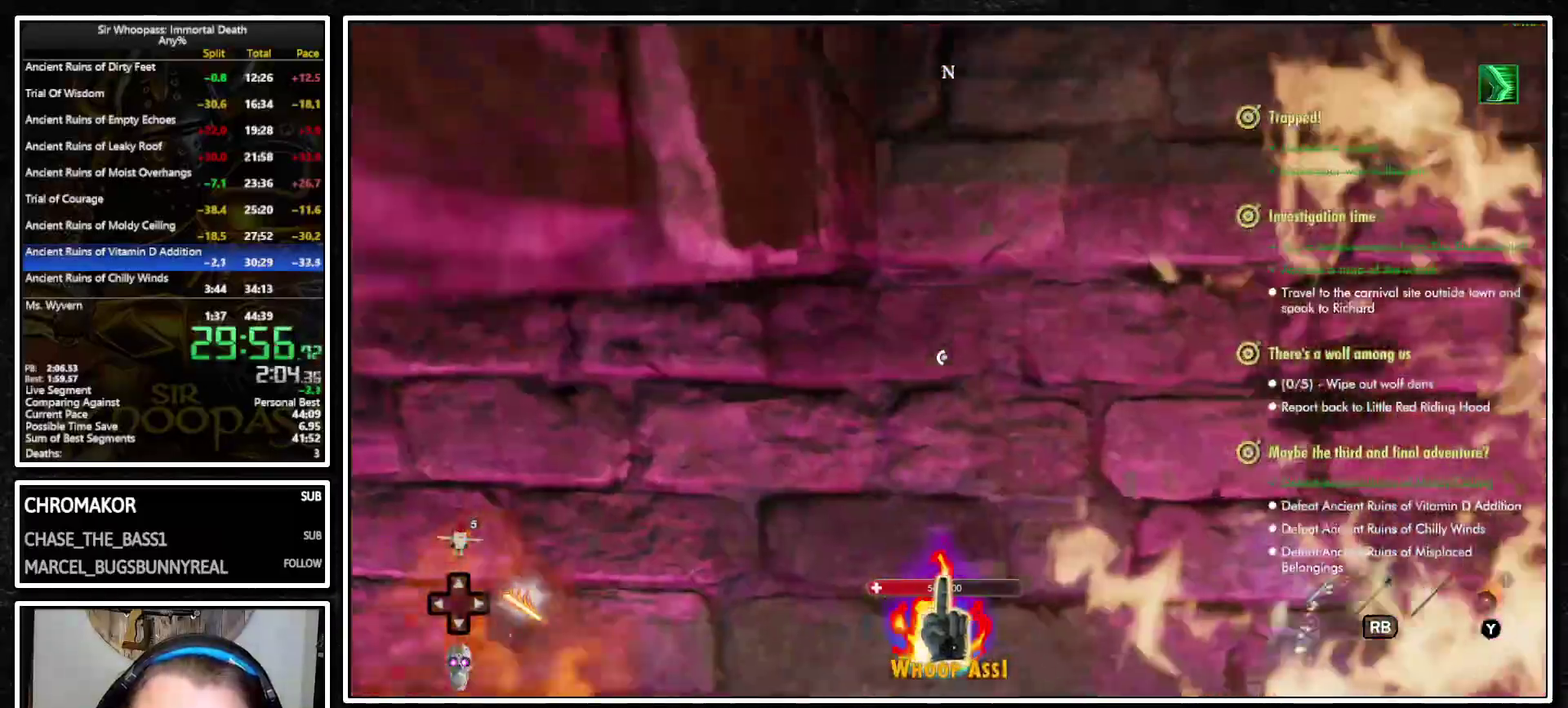
{"buttons": ["CROSS", "L1"], "left_stick": "center", "right_stick": "center", "events": [[67, "CROSS", "down"], [150, "CROSS", "up"], [167, "left_stick", "up-right"], [217, "CROSS", "down"], [250, "left_stick", "center"], [300, "CROSS", "up"], [367, "CROSS", "down"], [433, "CROSS", "up"], [450, "left_stick", "right"], [500, "CROSS", "down"], [500, "left_stick", "center"]]}
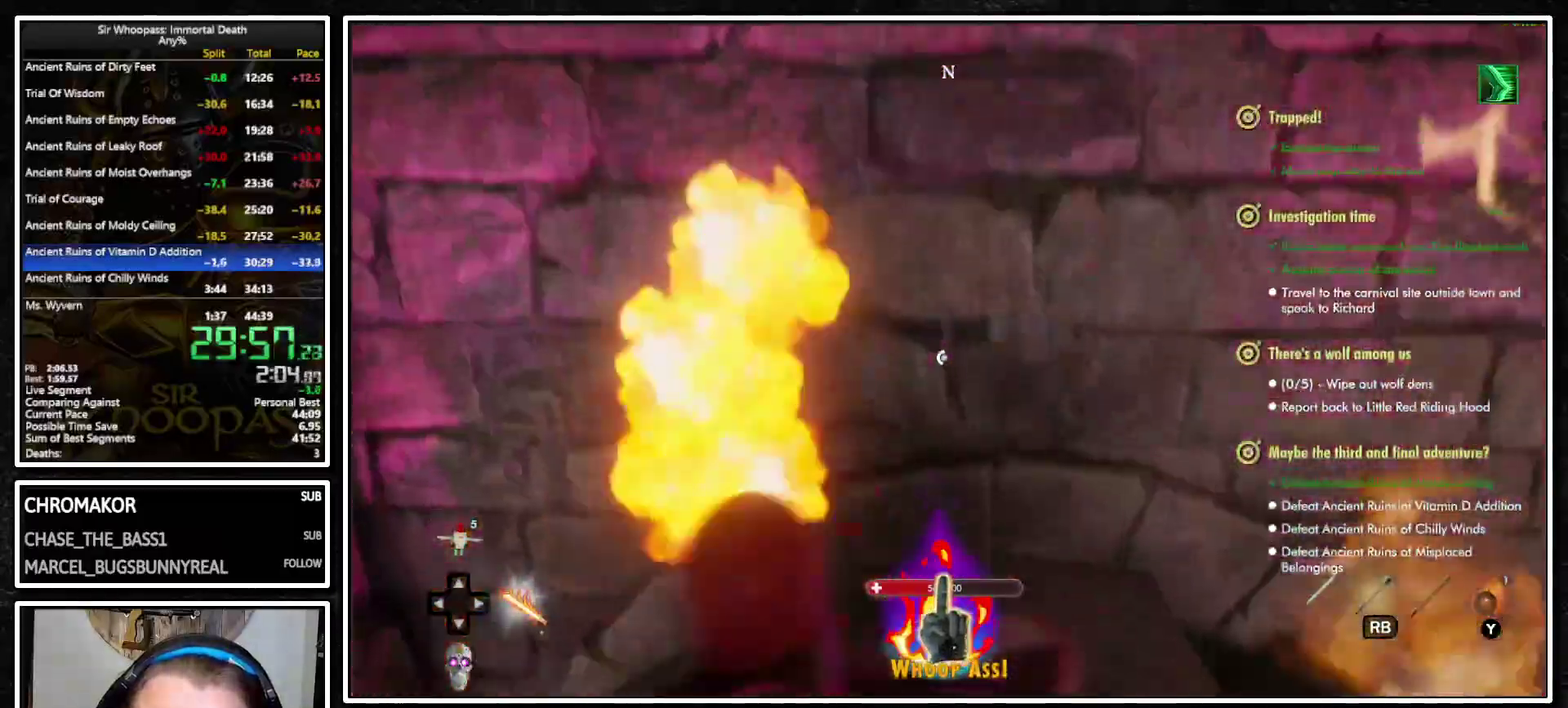
{"buttons": ["L1"], "left_stick": "down", "right_stick": "center", "events": [[83, "CROSS", "up"], [150, "CROSS", "down"], [217, "CROSS", "up"], [217, "left_stick", "down-right"], [283, "CROSS", "down"], [333, "left_stick", "up"], [367, "CROSS", "up"], [433, "CROSS", "down"], [500, "CROSS", "up"], [500, "left_stick", "down"]]}
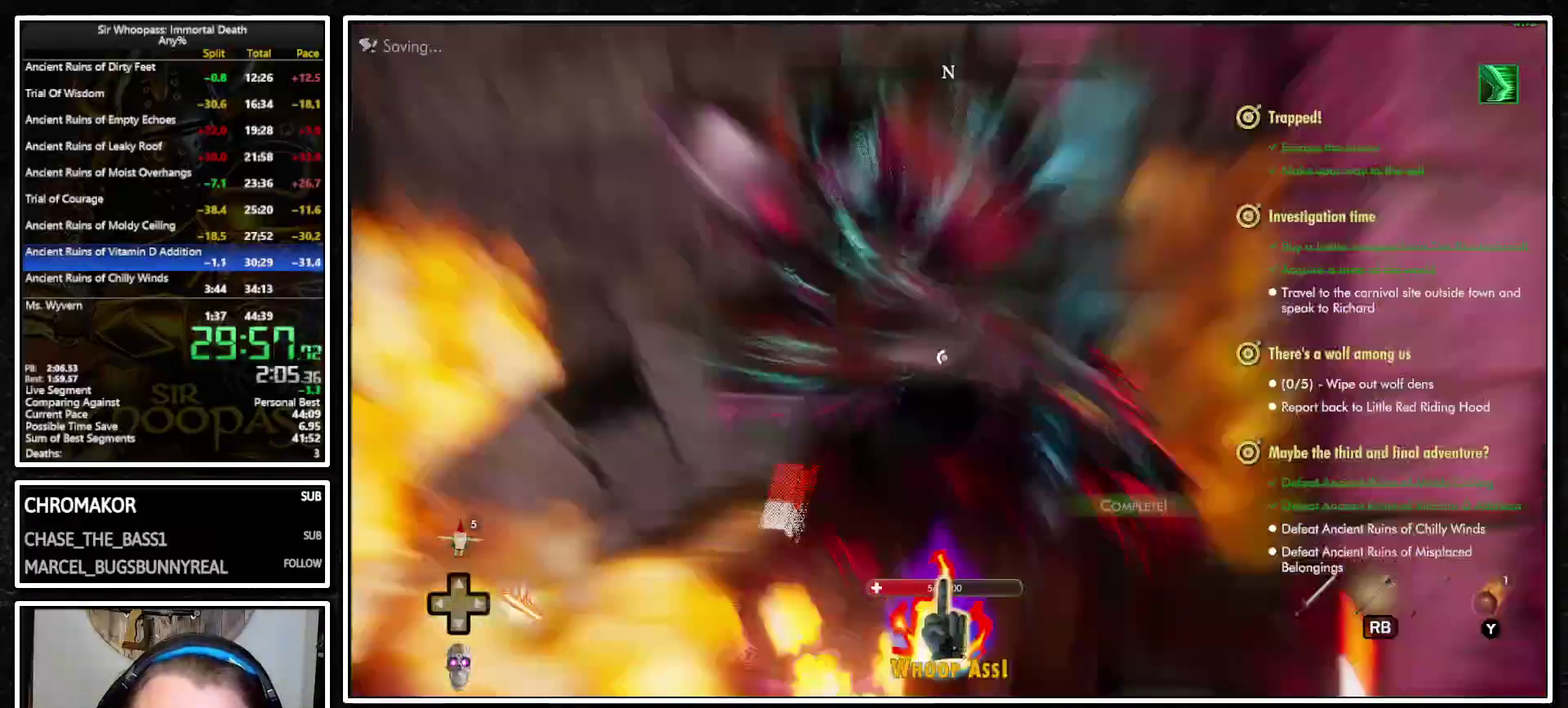
{"buttons": ["L1"], "left_stick": "up", "right_stick": "center", "events": [[83, "CROSS", "down"], [150, "CROSS", "up"], [217, "CROSS", "down"], [217, "left_stick", "down-left"], [317, "CROSS", "up"], [350, "left_stick", "center"], [483, "left_stick", "up"]]}
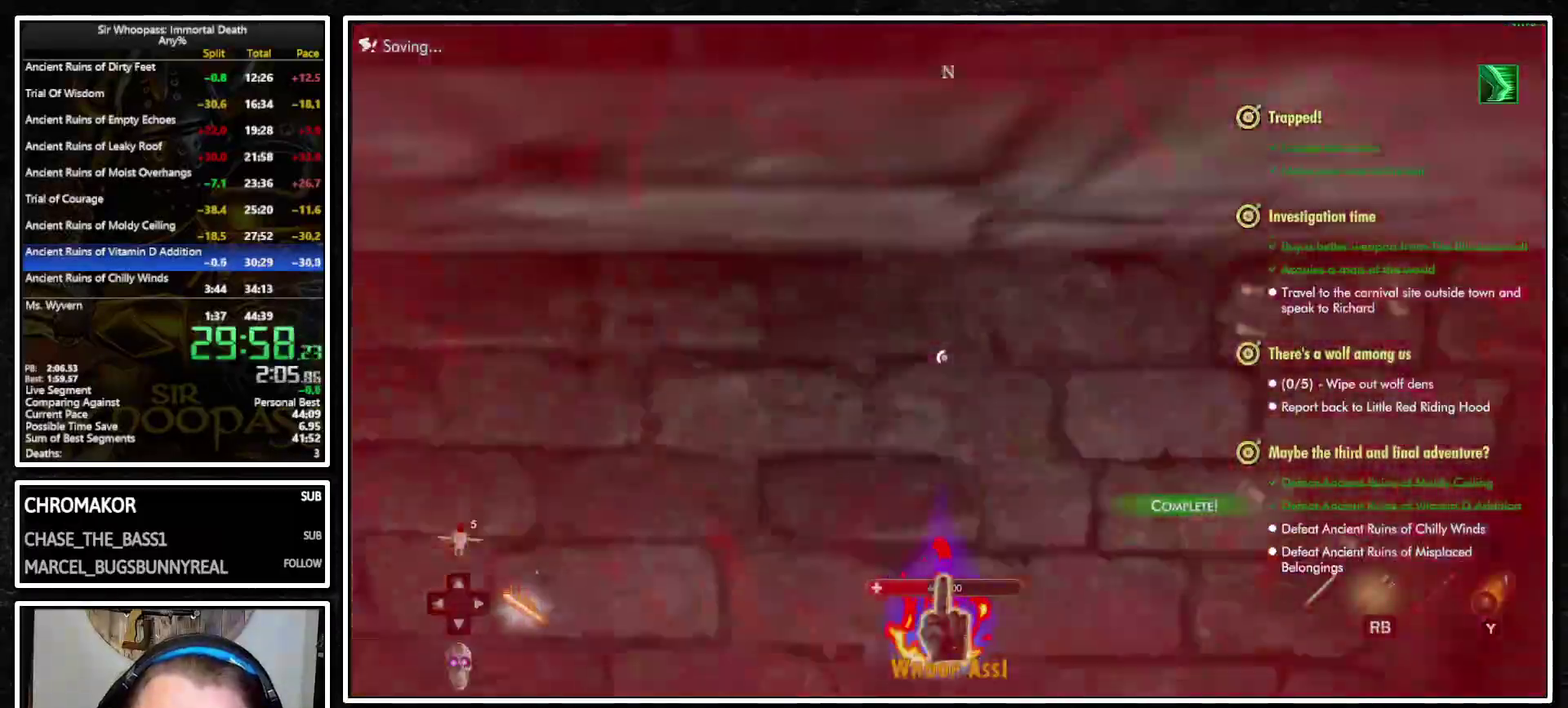
{"buttons": ["L1"], "left_stick": "up", "right_stick": "center", "events": [[150, "left_stick", "up-right"], [217, "left_stick", "center"], [333, "left_stick", "up"]]}
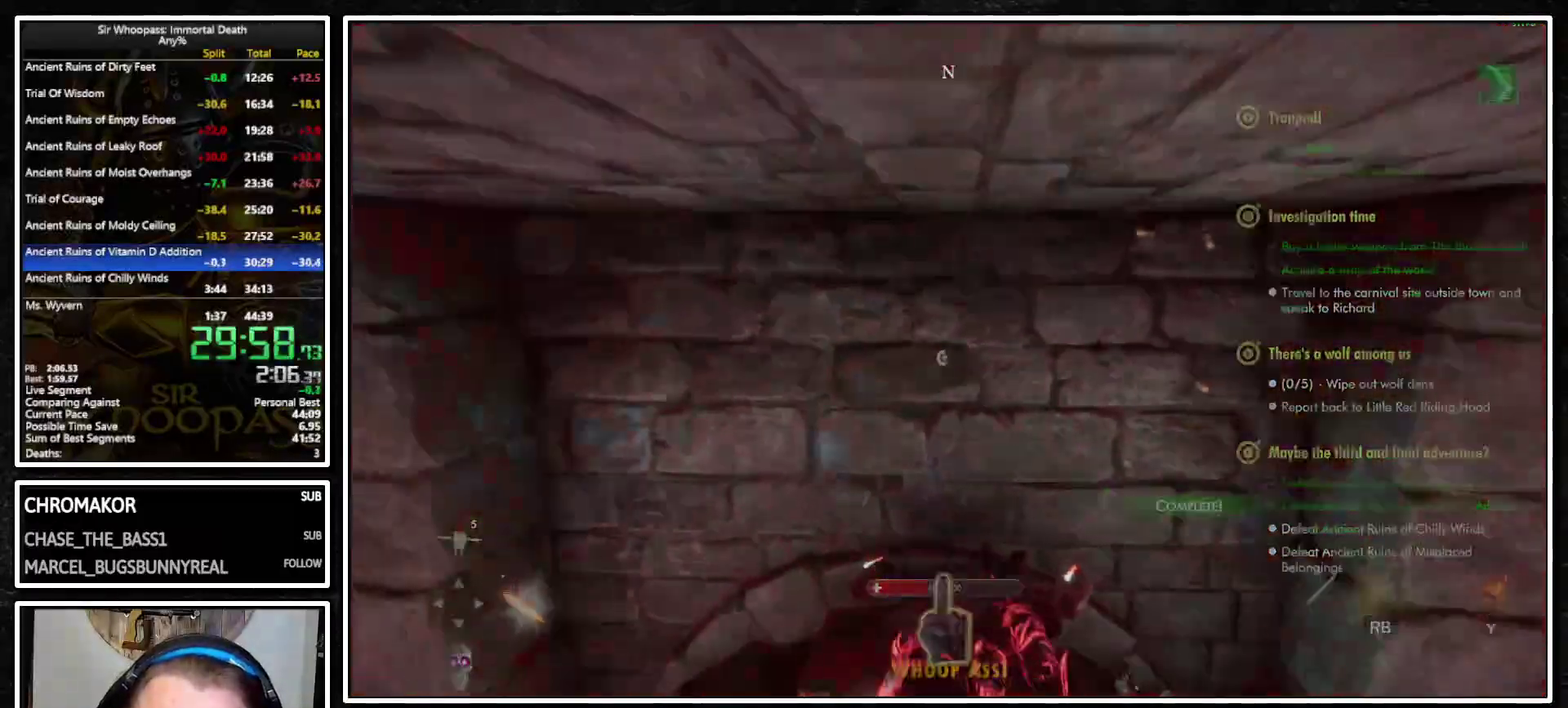
{"buttons": ["SQUARE", "L1"], "left_stick": "center", "right_stick": "center", "events": [[150, "left_stick", "center"], [450, "SQUARE", "down"]]}
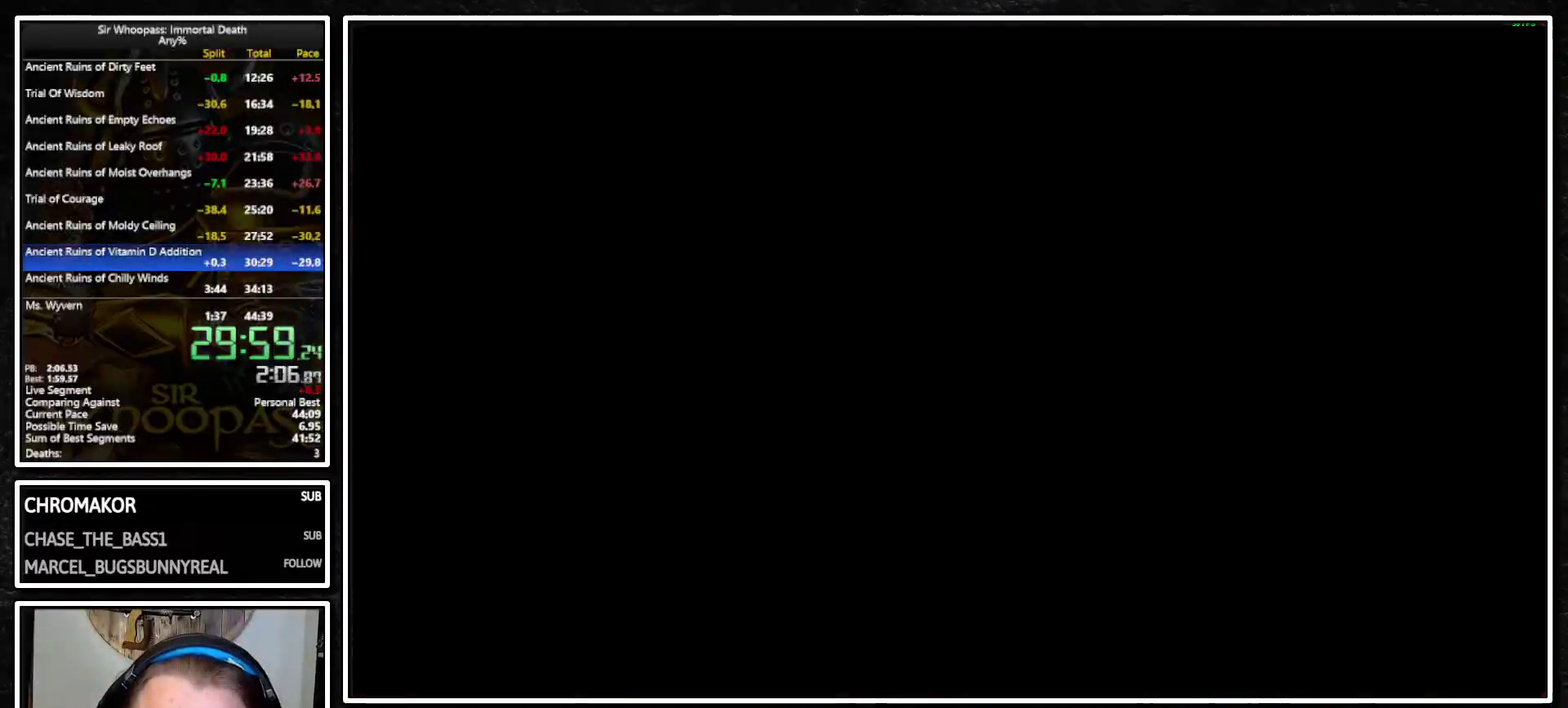
{"buttons": ["SQUARE"], "left_stick": "center", "right_stick": "center", "events": [[17, "L1", "up"]]}
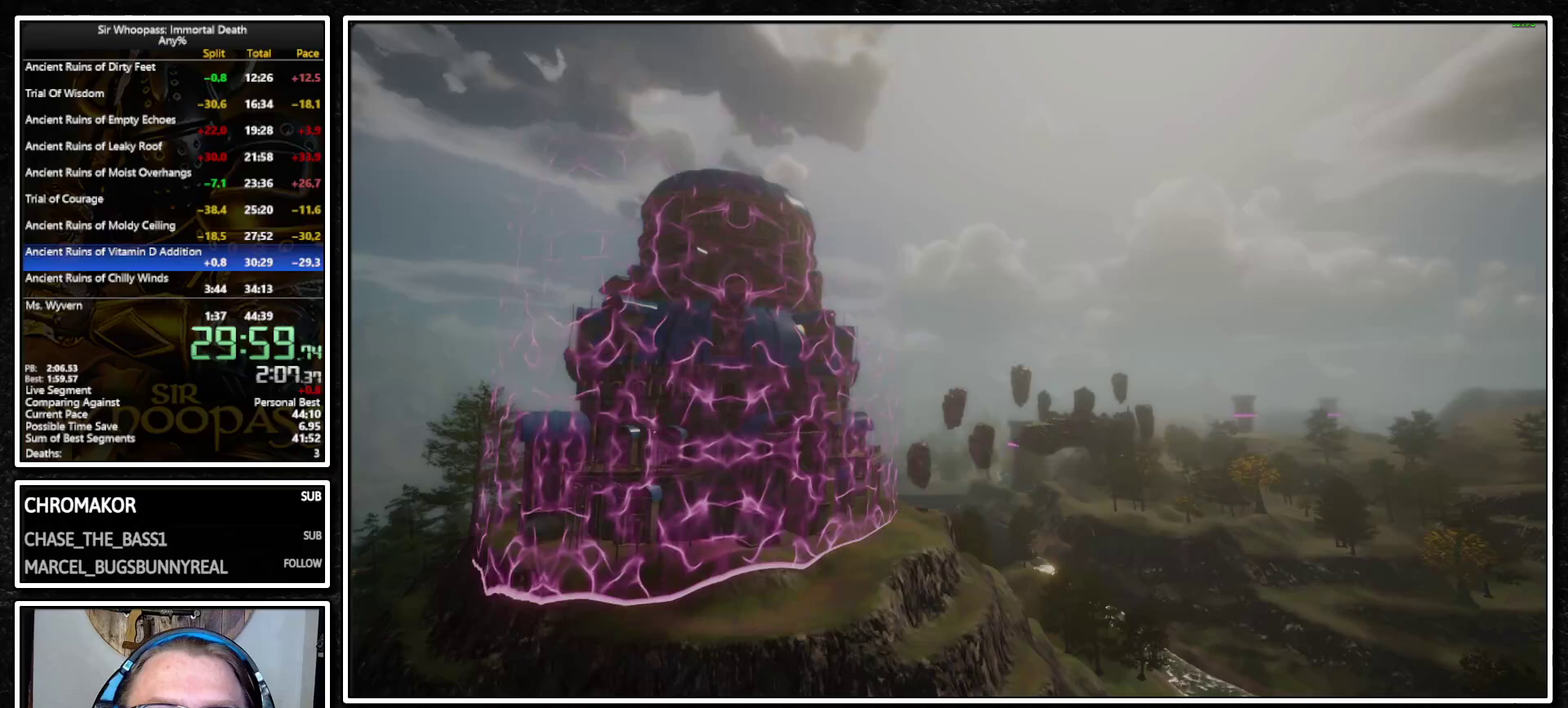
{"buttons": ["SQUARE"], "left_stick": "center", "right_stick": "center", "events": []}
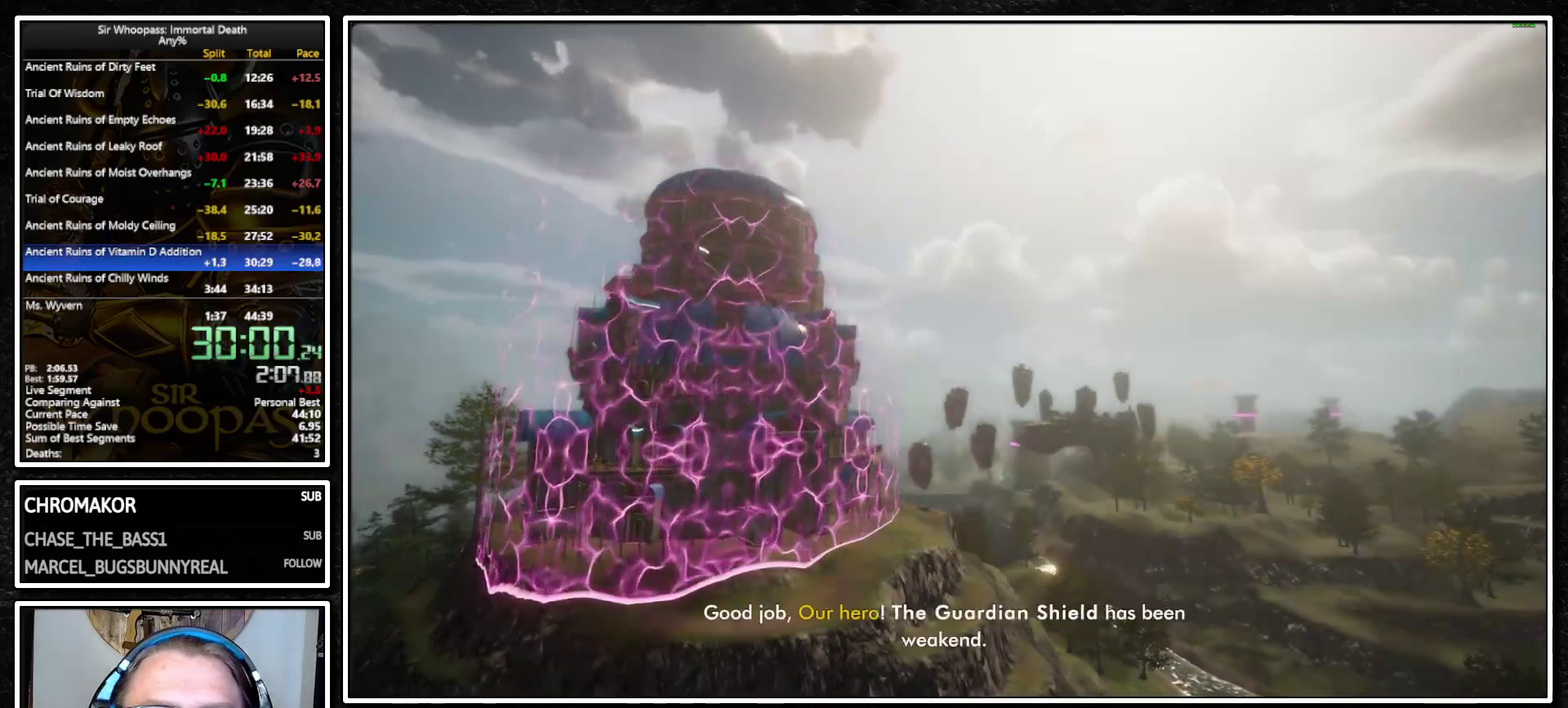
{"buttons": ["SQUARE"], "left_stick": "center", "right_stick": "center", "events": []}
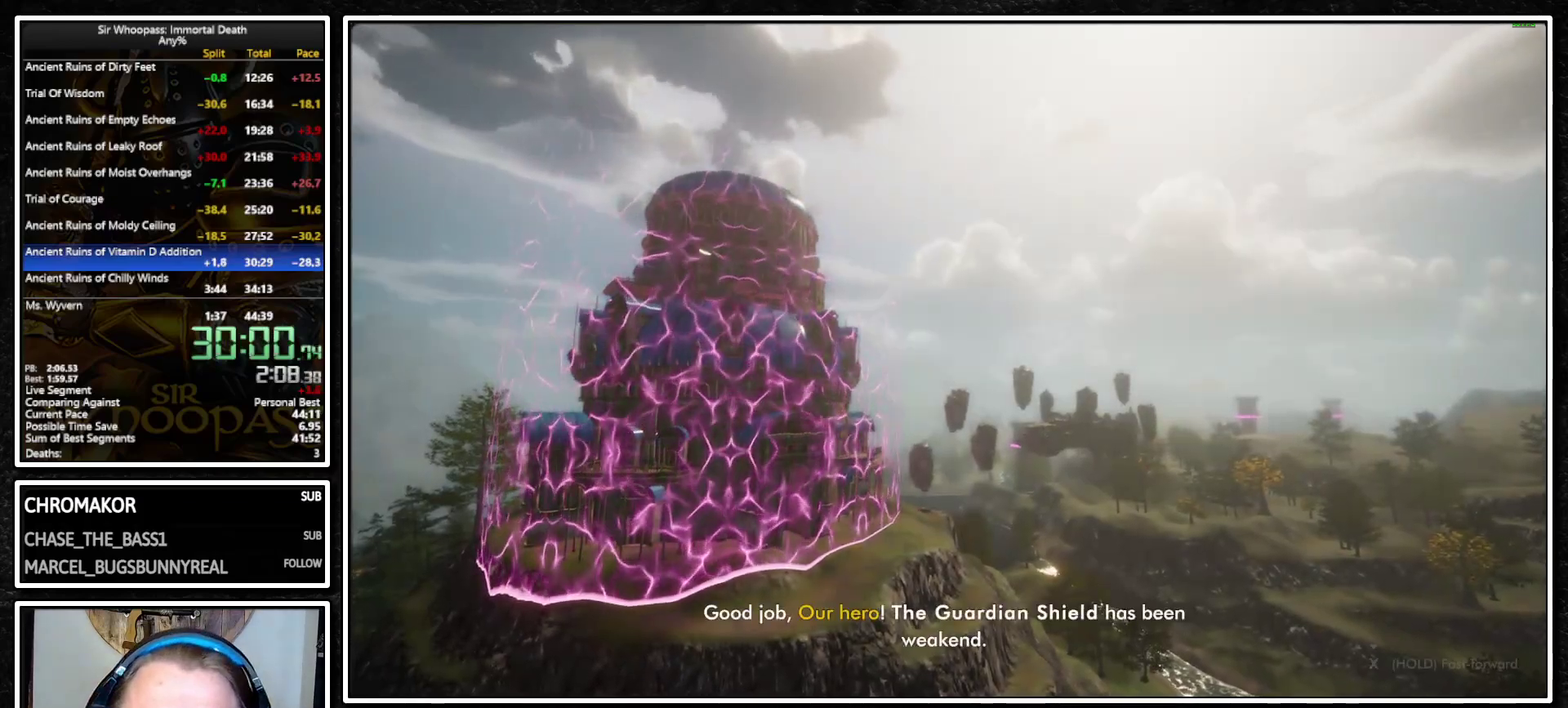
{"buttons": ["SQUARE"], "left_stick": "center", "right_stick": "center", "events": []}
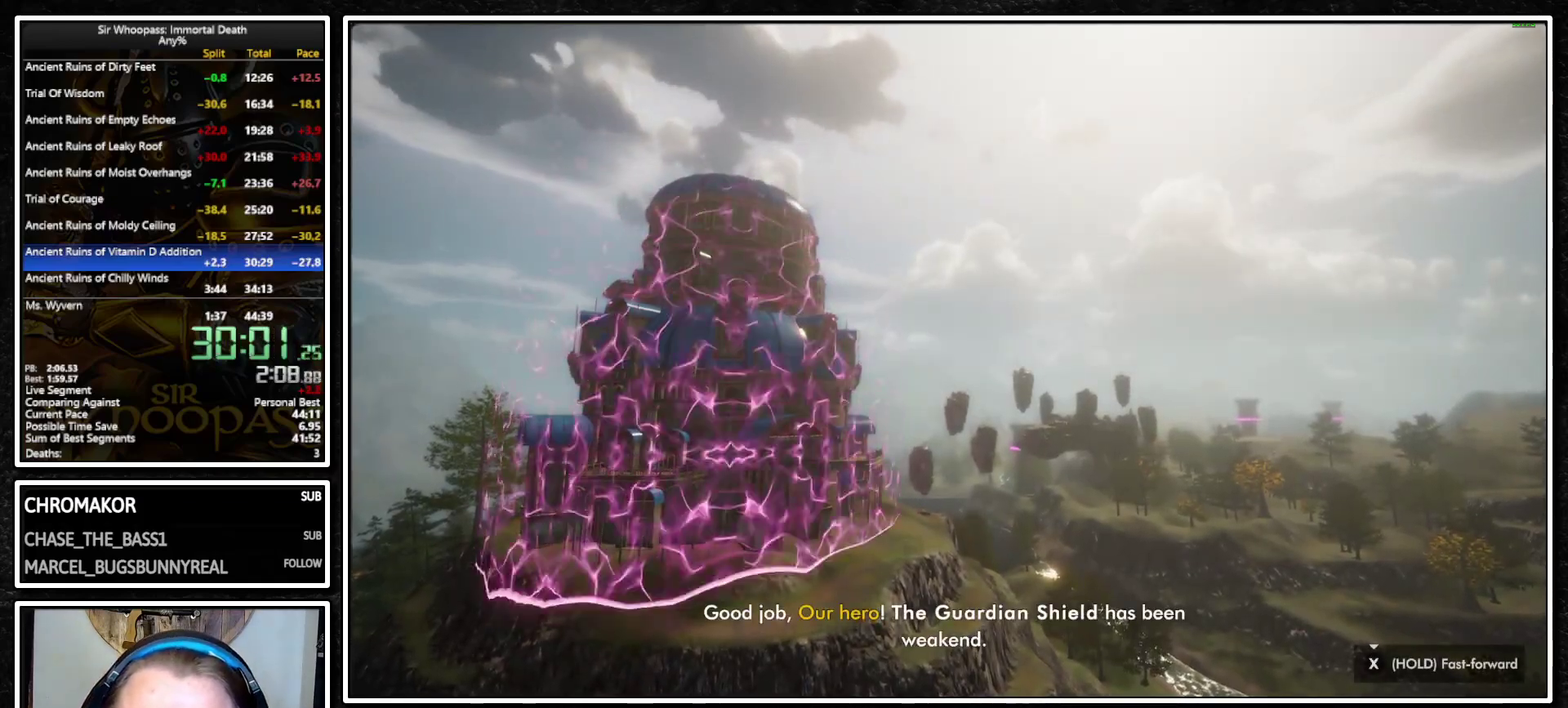
{"buttons": ["SQUARE"], "left_stick": "center", "right_stick": "center", "events": []}
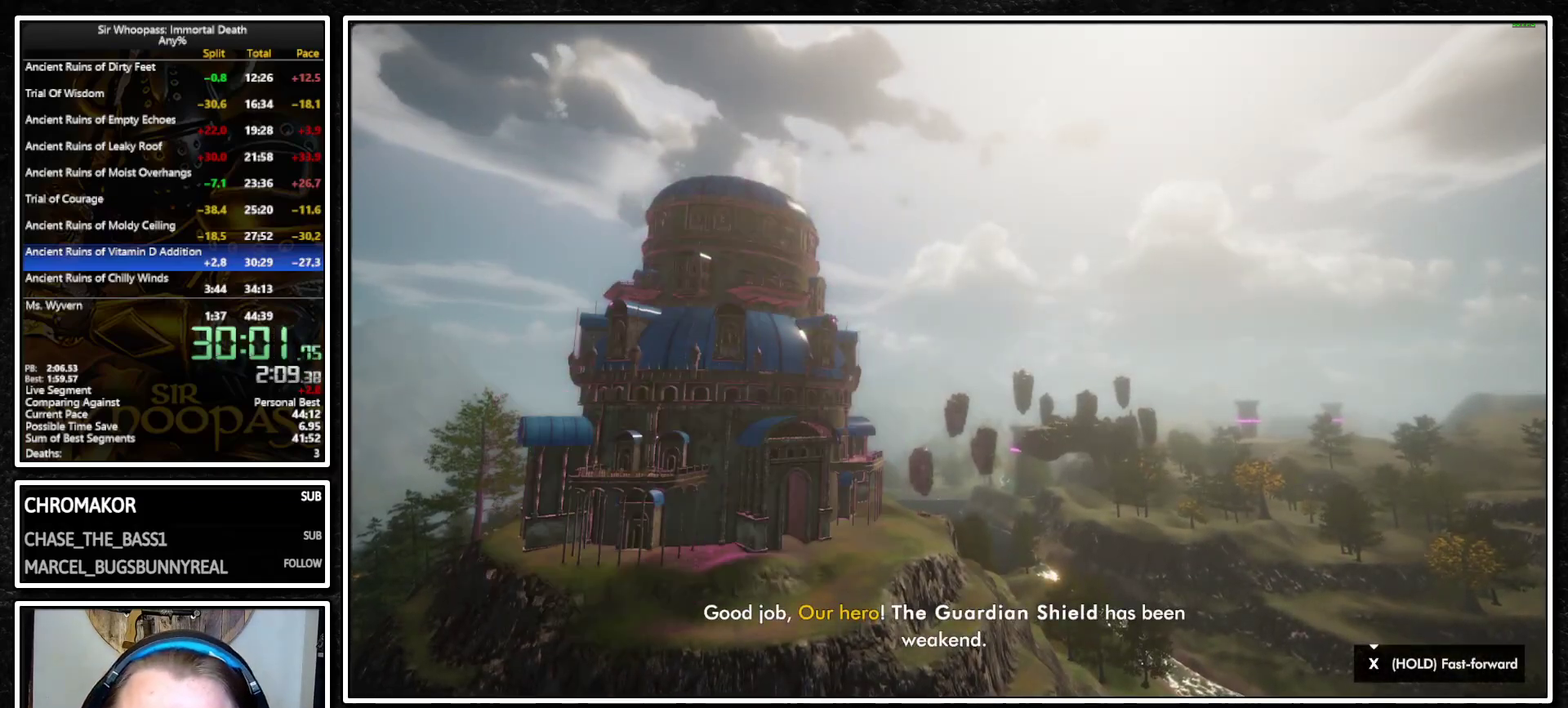
{"buttons": ["SQUARE"], "left_stick": "center", "right_stick": "center", "events": []}
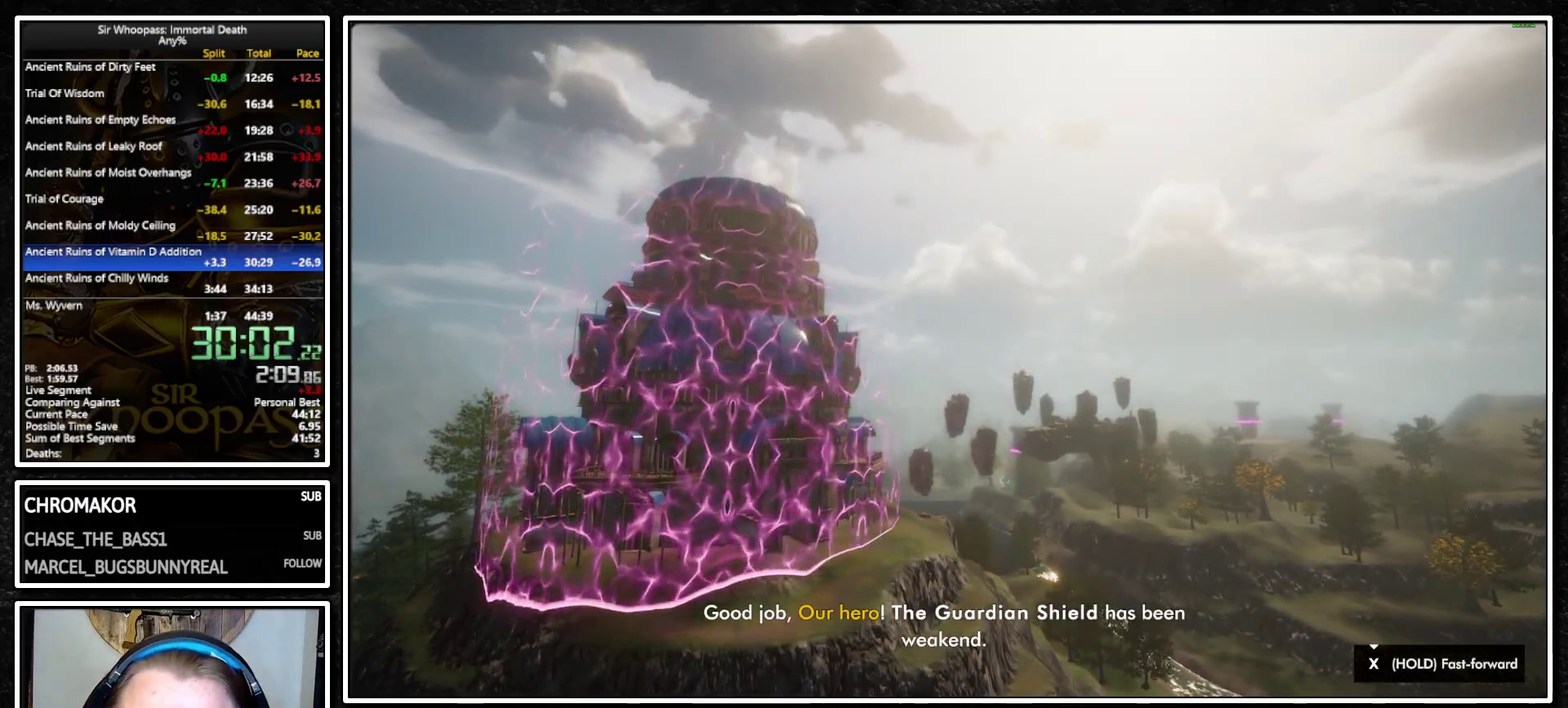
{"buttons": ["SQUARE"], "left_stick": "center", "right_stick": "center", "events": []}
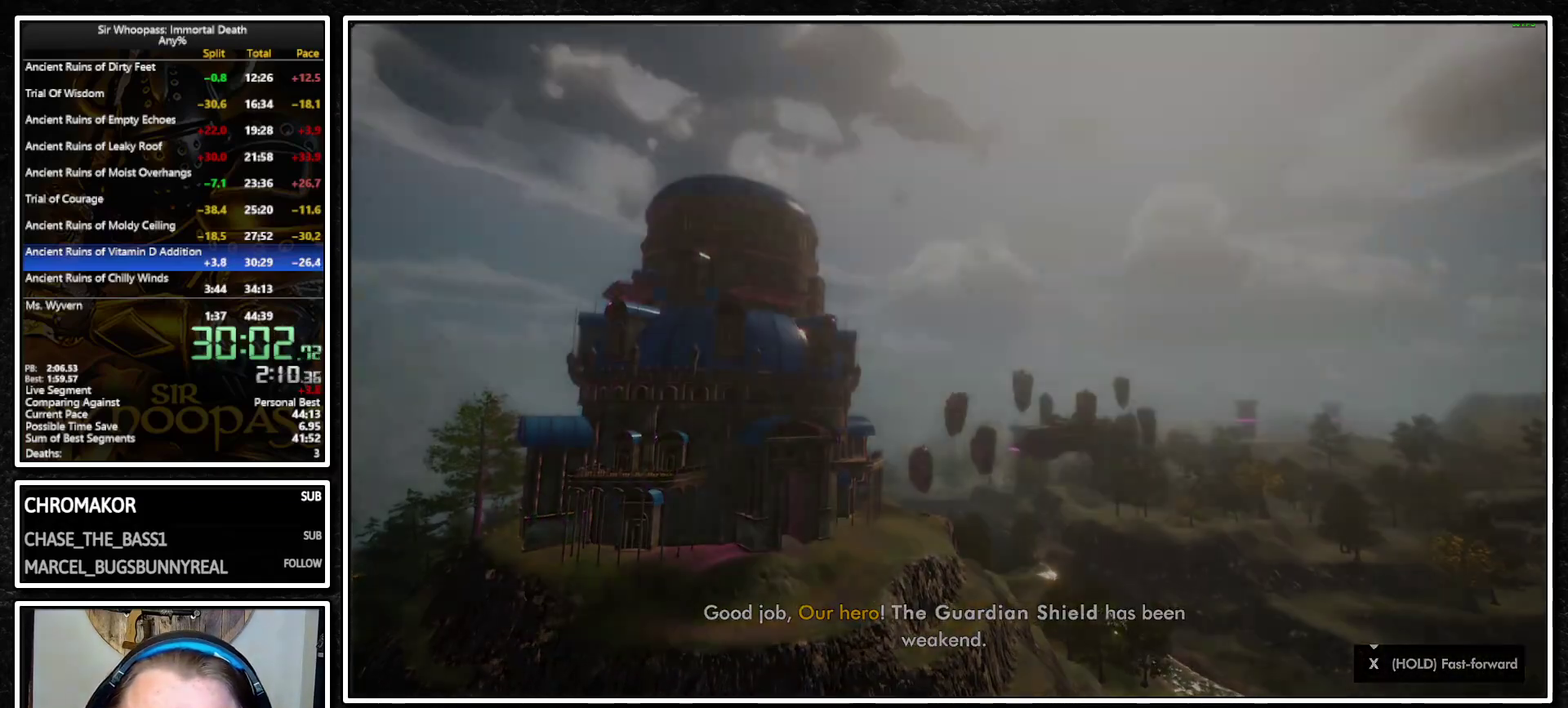
{"buttons": [], "left_stick": "center", "right_stick": "center", "events": [[150, "SQUARE", "up"]]}
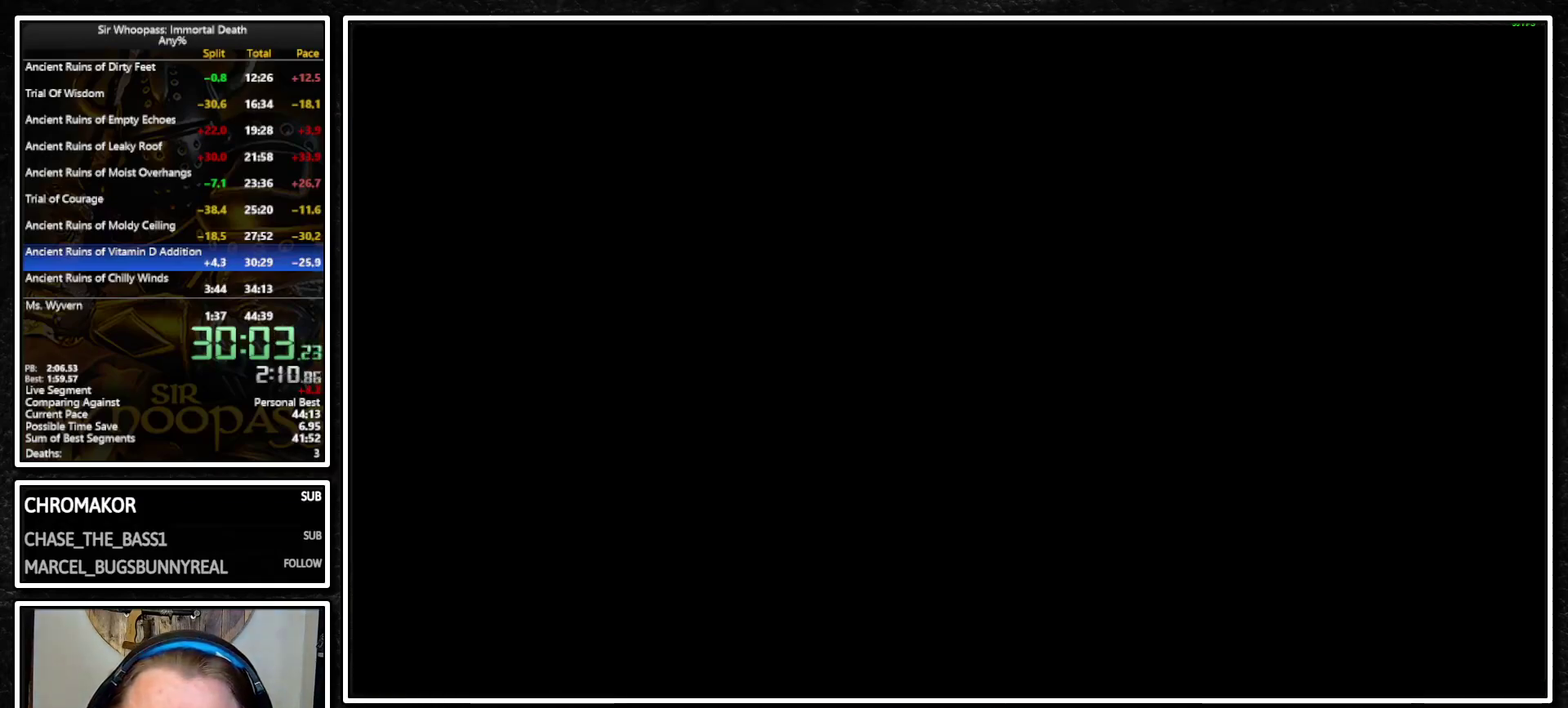
{"buttons": [], "left_stick": "center", "right_stick": "center", "events": []}
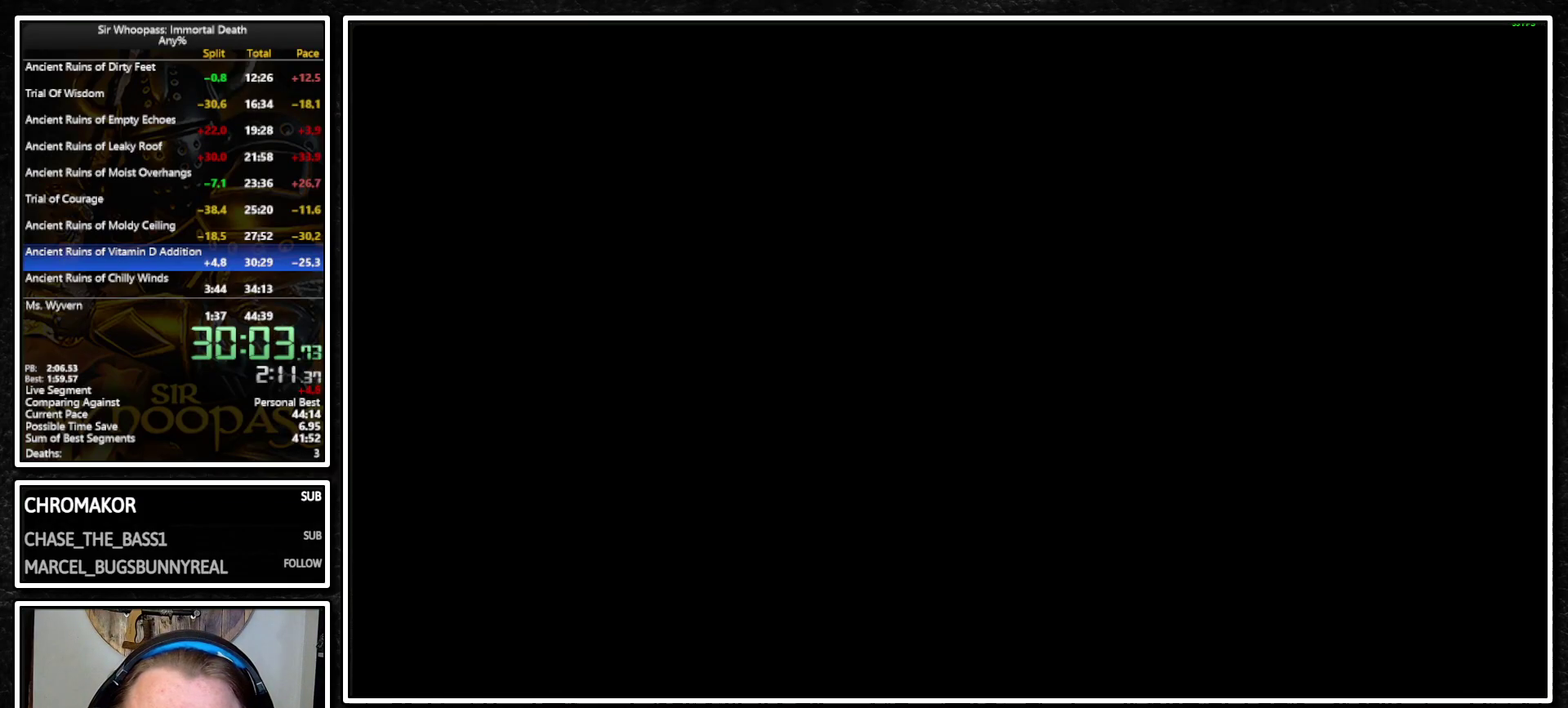
{"buttons": ["L1"], "left_stick": "center", "right_stick": "center", "events": [[133, "left_stick", "down"], [317, "left_stick", "center"], [350, "L1", "down"]]}
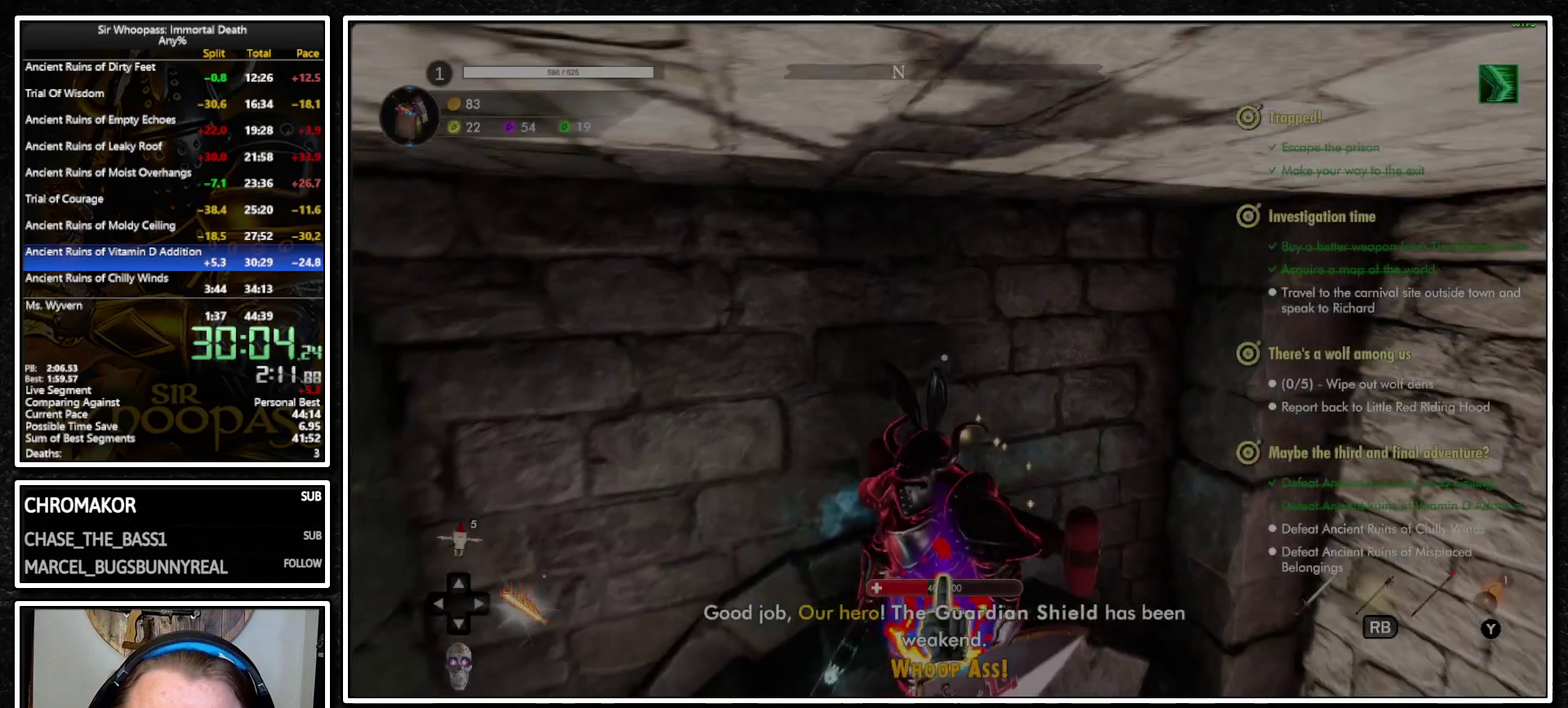
{"buttons": ["L1"], "left_stick": "center", "right_stick": "center", "events": [[50, "left_stick", "up"], [333, "SQUARE", "down"], [433, "SQUARE", "up"], [483, "left_stick", "center"]]}
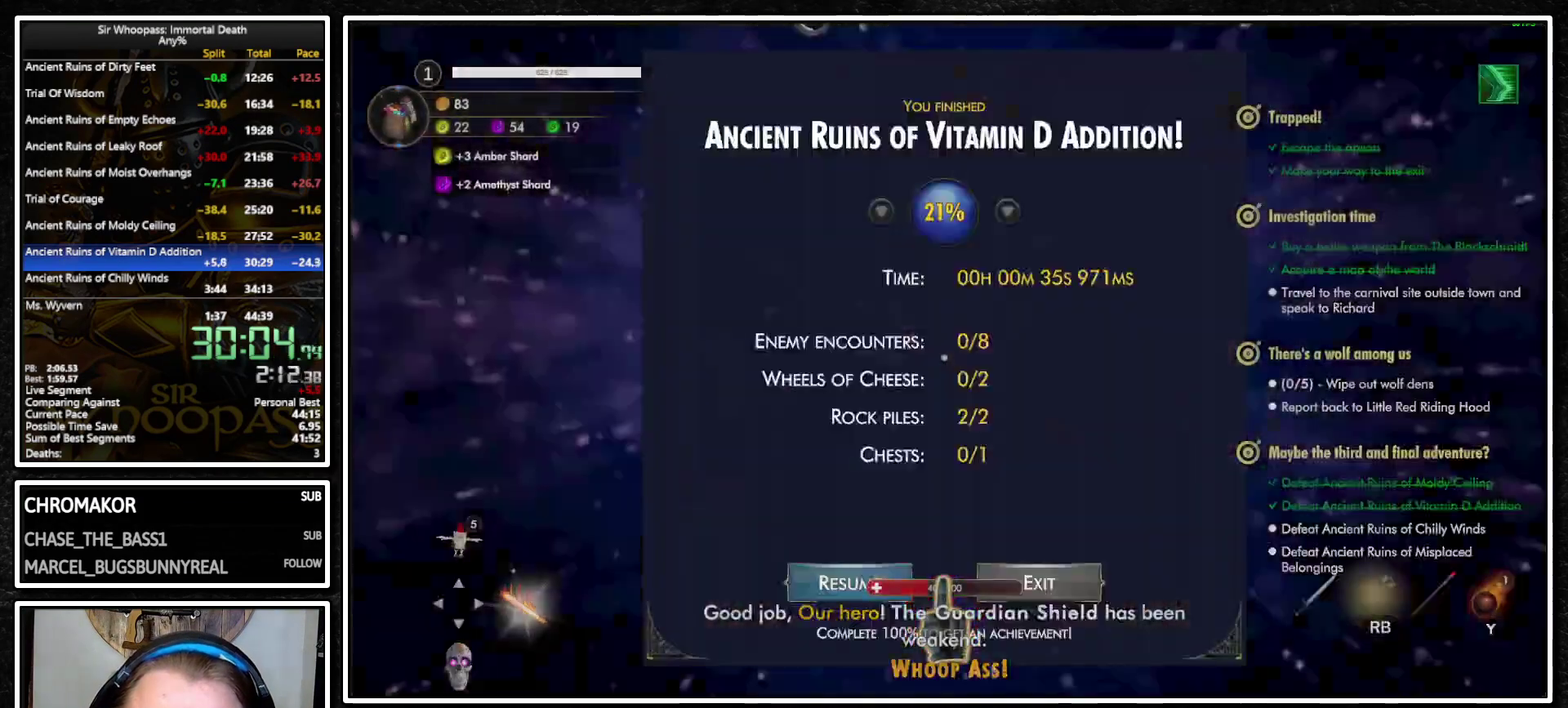
{"buttons": [], "left_stick": "center", "right_stick": "center", "events": [[267, "L1", "up"]]}
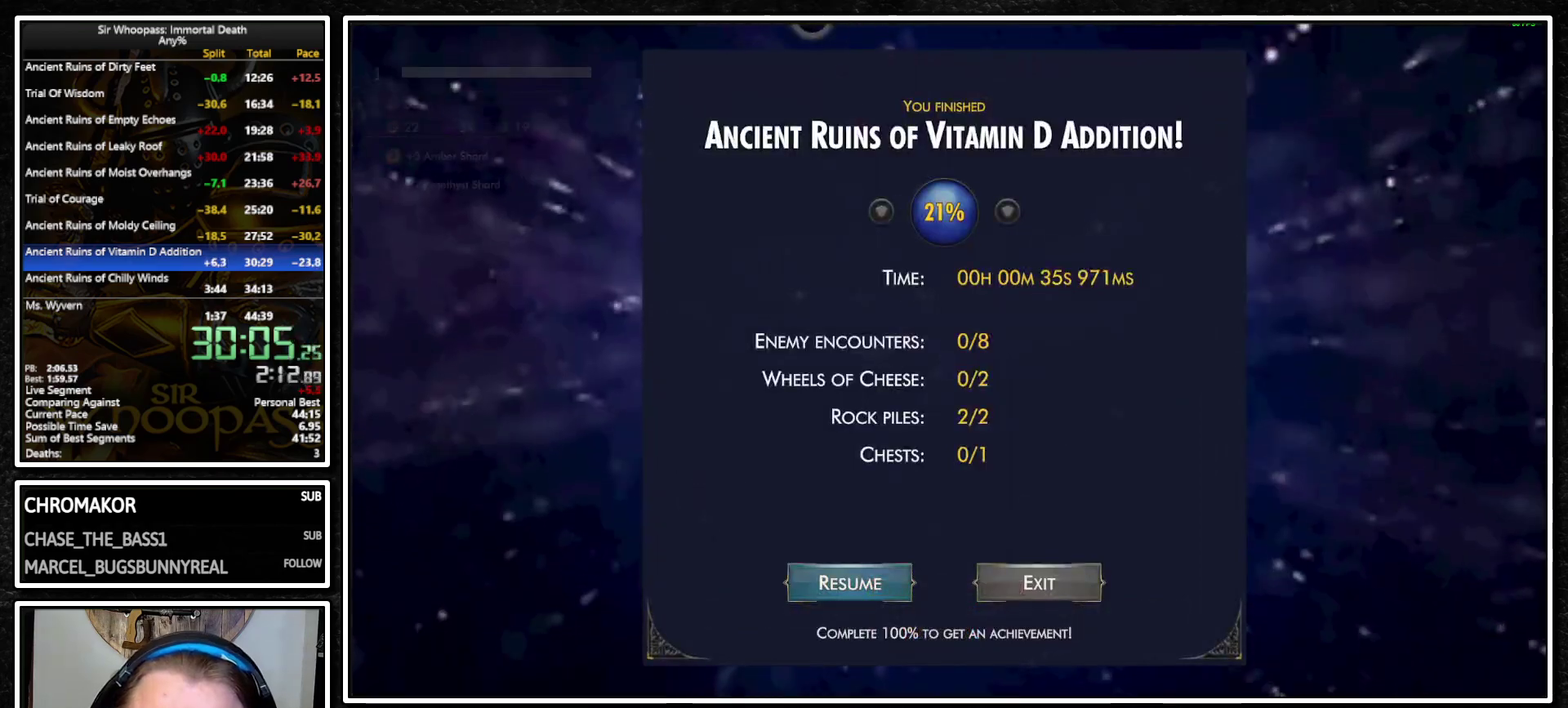
{"buttons": [], "left_stick": "down-right", "right_stick": "center", "events": [[33, "left_stick", "down"], [83, "left_stick", "down-right"]]}
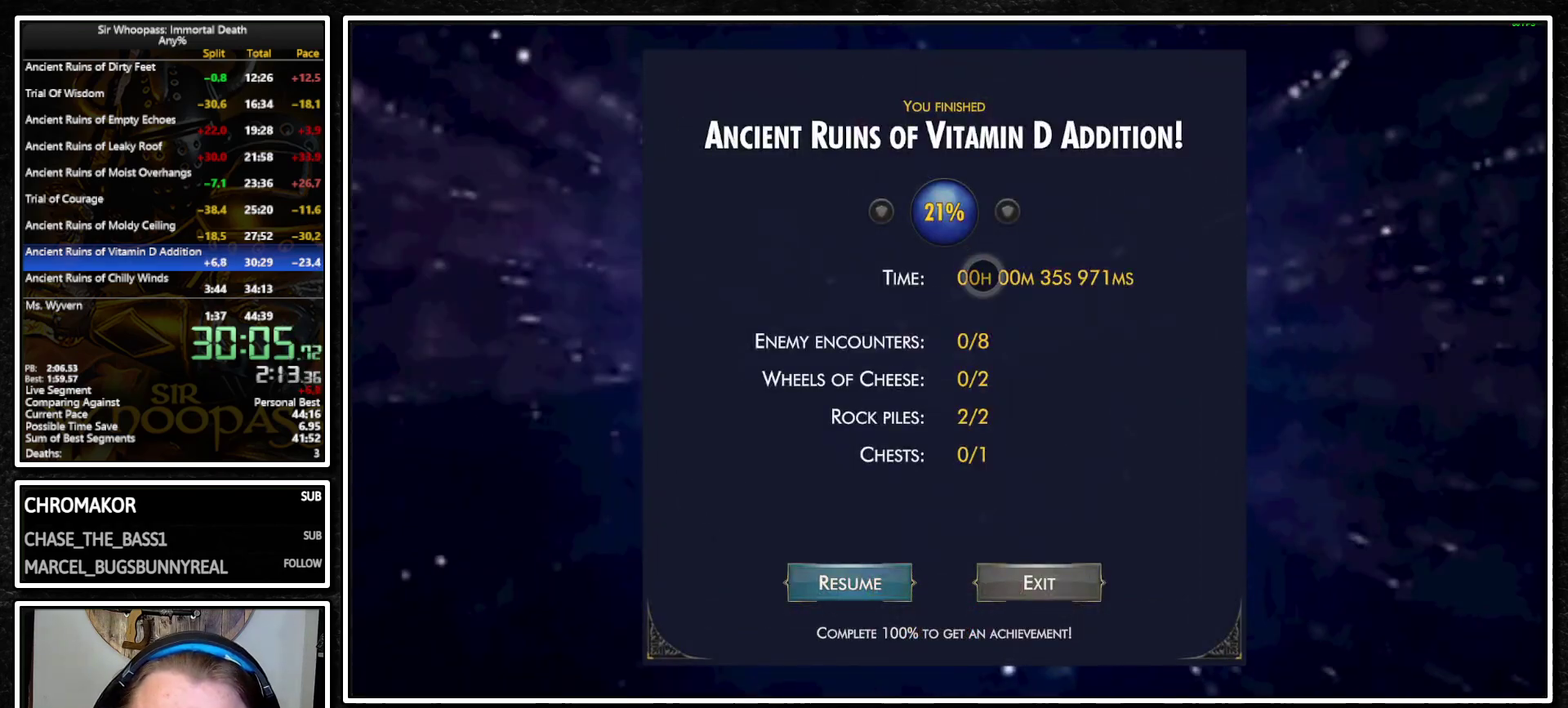
{"buttons": [], "left_stick": "down", "right_stick": "center", "events": [[283, "left_stick", "down"]]}
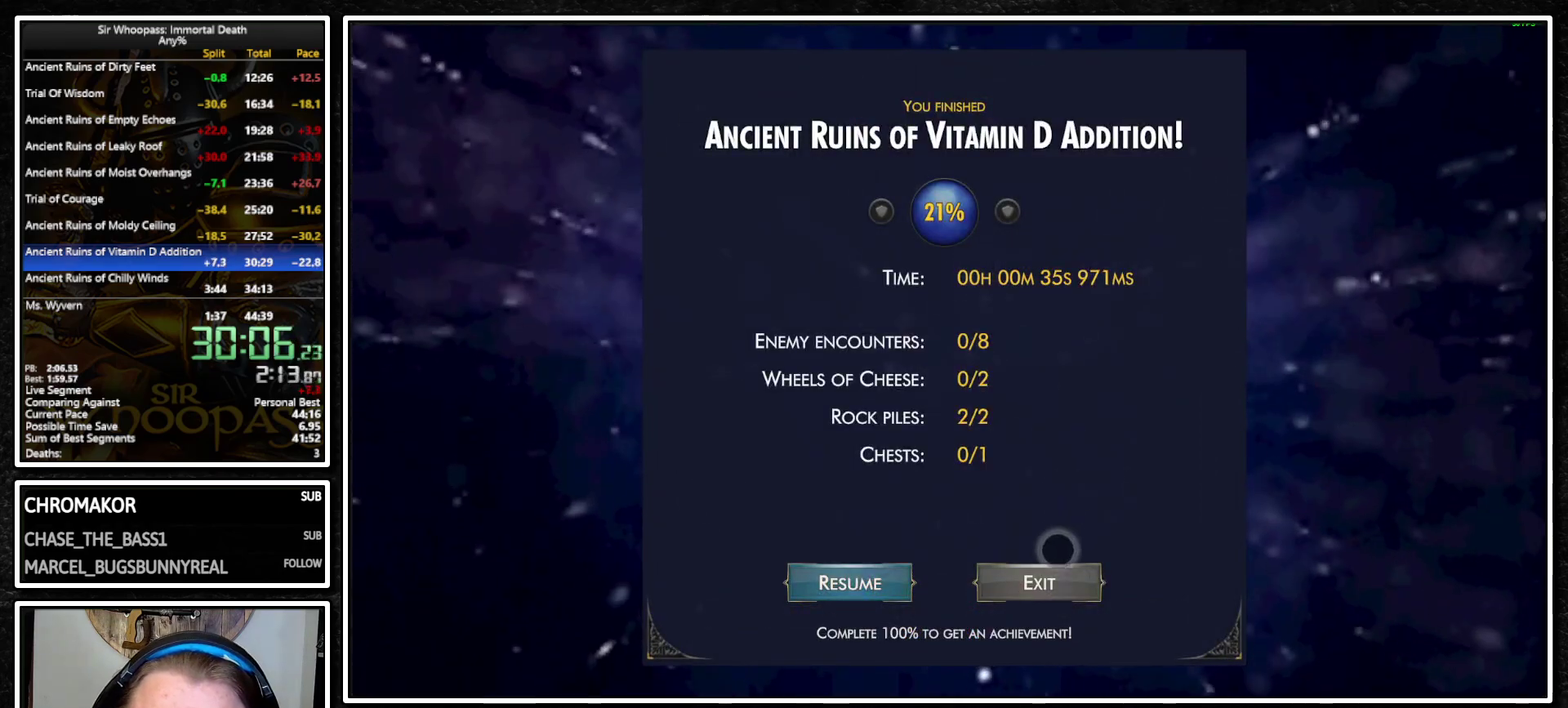
{"buttons": ["CROSS"], "left_stick": "center", "right_stick": "center", "events": [[67, "left_stick", "center"], [83, "CROSS", "down"], [150, "CROSS", "up"], [483, "CROSS", "down"]]}
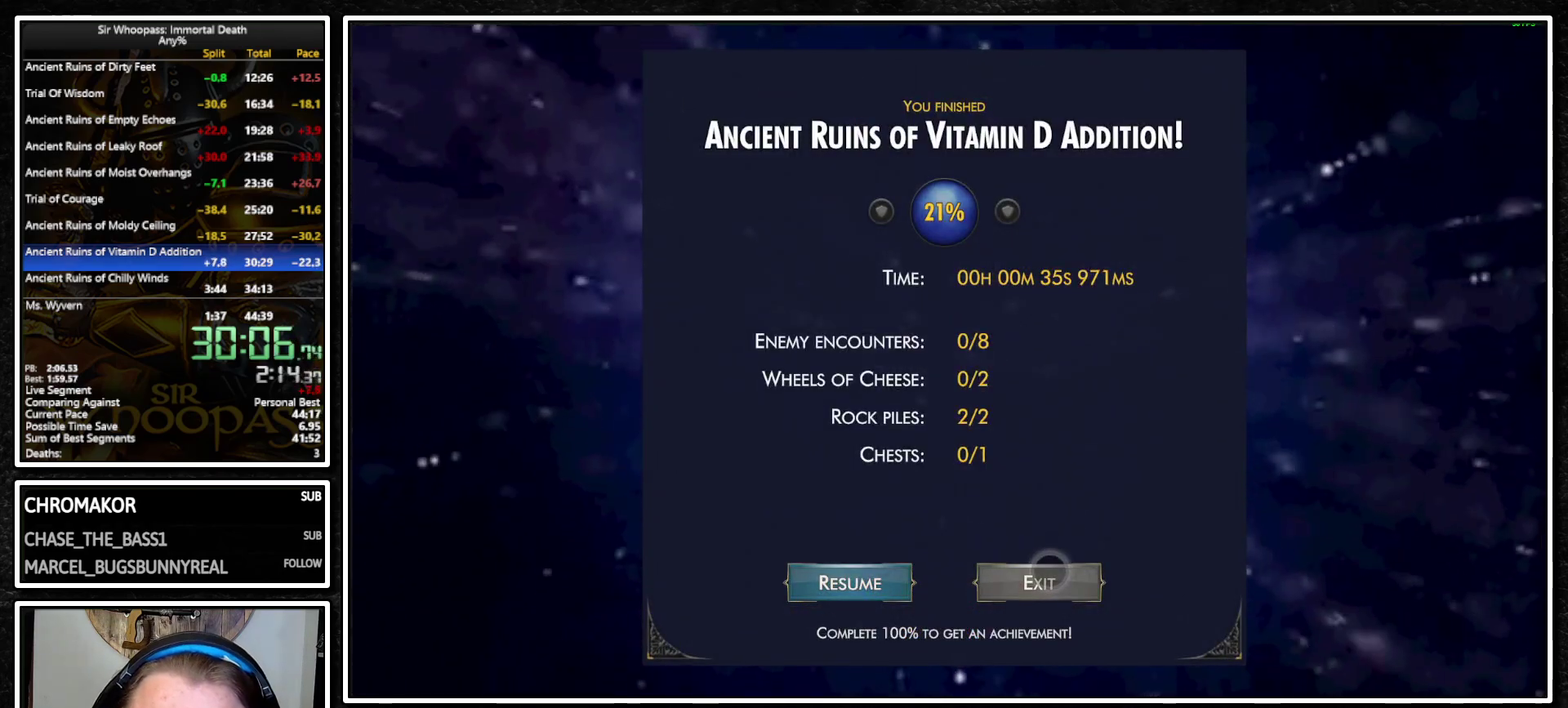
{"buttons": [], "left_stick": "center", "right_stick": "center", "events": [[50, "CROSS", "up"]]}
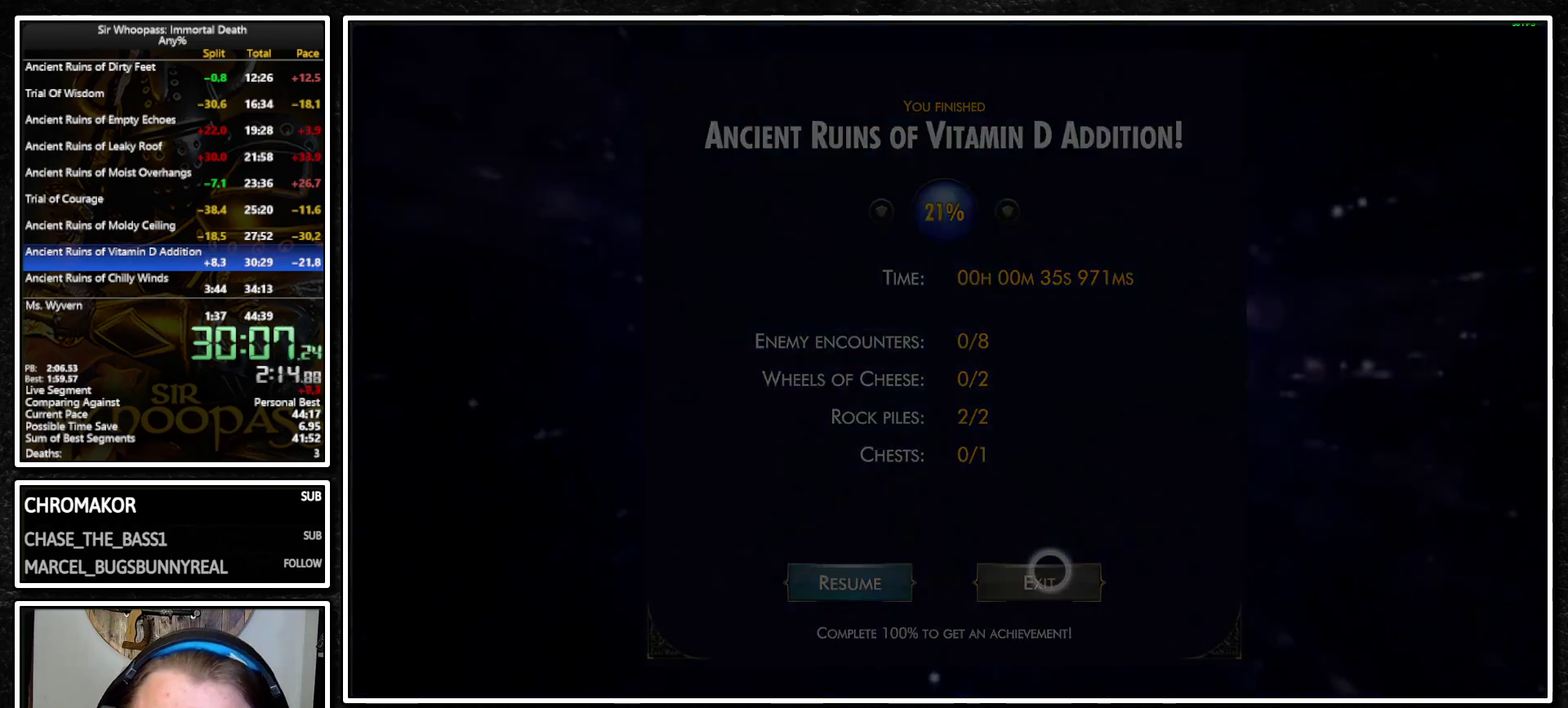
{"buttons": [], "left_stick": "center", "right_stick": "center", "events": []}
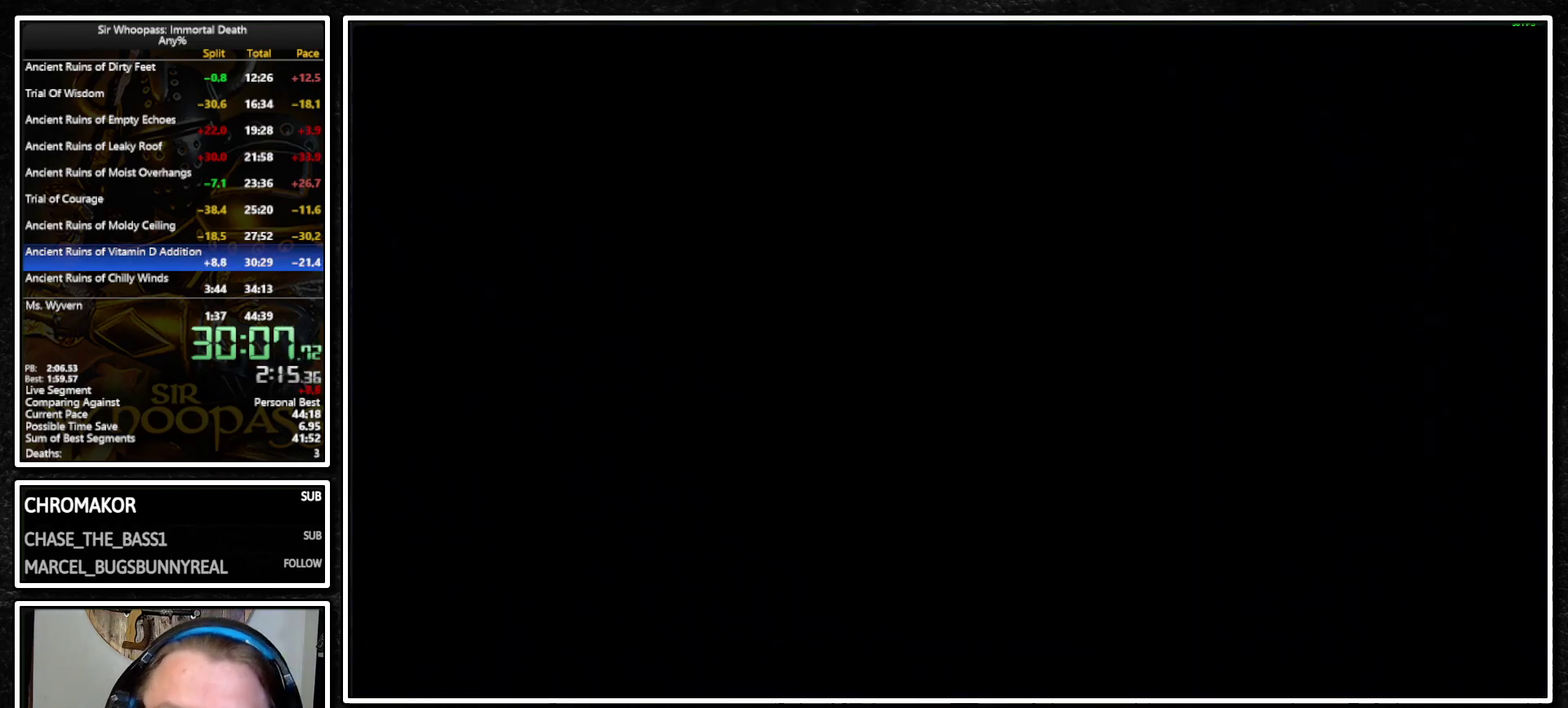
{"buttons": [], "left_stick": "center", "right_stick": "center", "events": []}